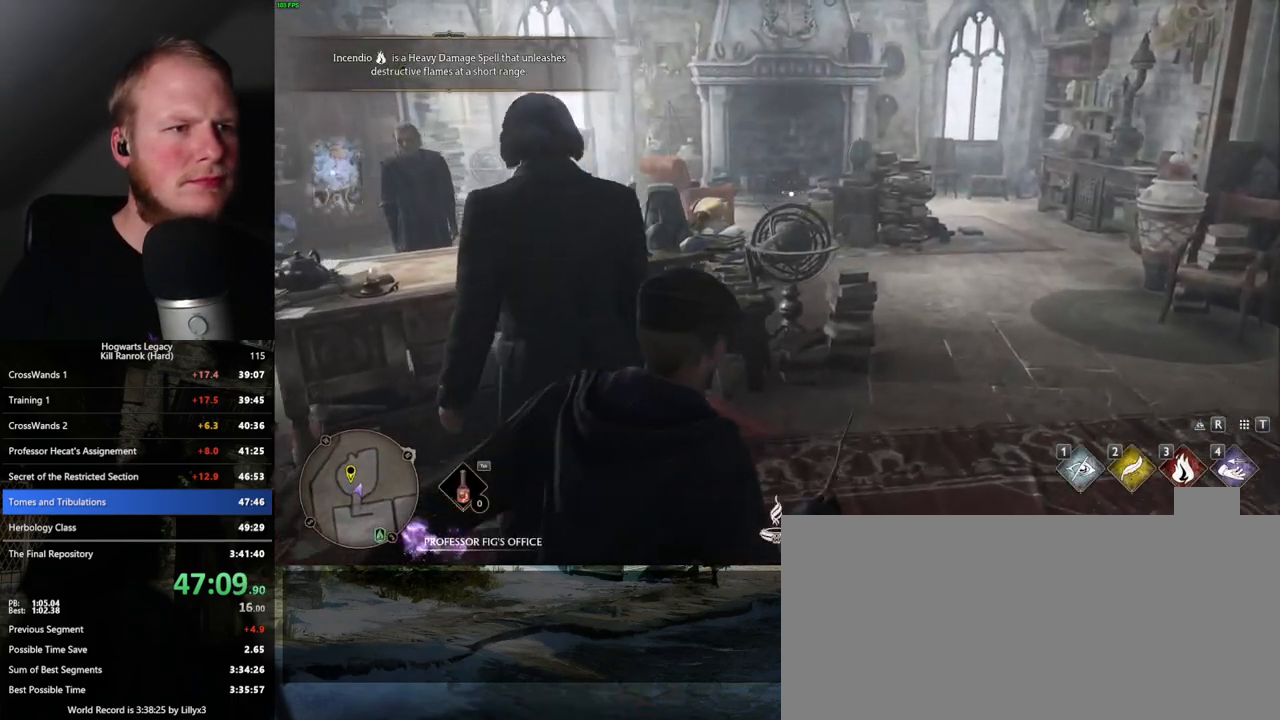
Gameplay with keyboard and mouse; each line is a JSON object with the keys and mouse buttons held at the frame after it. "events" lists presses ("down") and releases ("up") of ".", "/", "0", "1", "2", "3", "4", "5", "6", "7", "8", "9", "a", "alt_l", "alt_r", "b", "backslash", "backspace", "c", "caps_lock", "comma", "ctrl_l", "ctrl_r", "d", "e", "equals", "escape", "f", "f1", "f10", "f11", "f12", "f2", "f3", "f4", "f5", "f6", "f7", "f8", "f9", "g", "h", "i", "j", "k", "l", "lbracket", "m", "minus", "n", "o", "p", "q", "quote", "r", "rbracket", "return", "s", "semicolon", "shift_l", "shift_r", "space", "super", "t", "tab", "tilde", "u", "v", "w", "x", "y", "z", "mouse_left", "mouse_wheel", "mouse_right", "mouse_mb4" and "mouse_mb5" between this image and that frame as [ms after this image, input, new state], when the widget could be followed in between. "mouse_left", "mouse_wheel", "mouse_right", "mouse_mb4", "mouse_mb5" = the "left", "wheel", "right", "mb4", "mb5" buttons of the "mouse" list. No other keys are recorded. "wheel" means that the mouse wheel is clicked or scrolled. Mouse movement is not recorded.
{"keys": ["d"], "mouse": [], "events": [[117, "w", "up"]]}
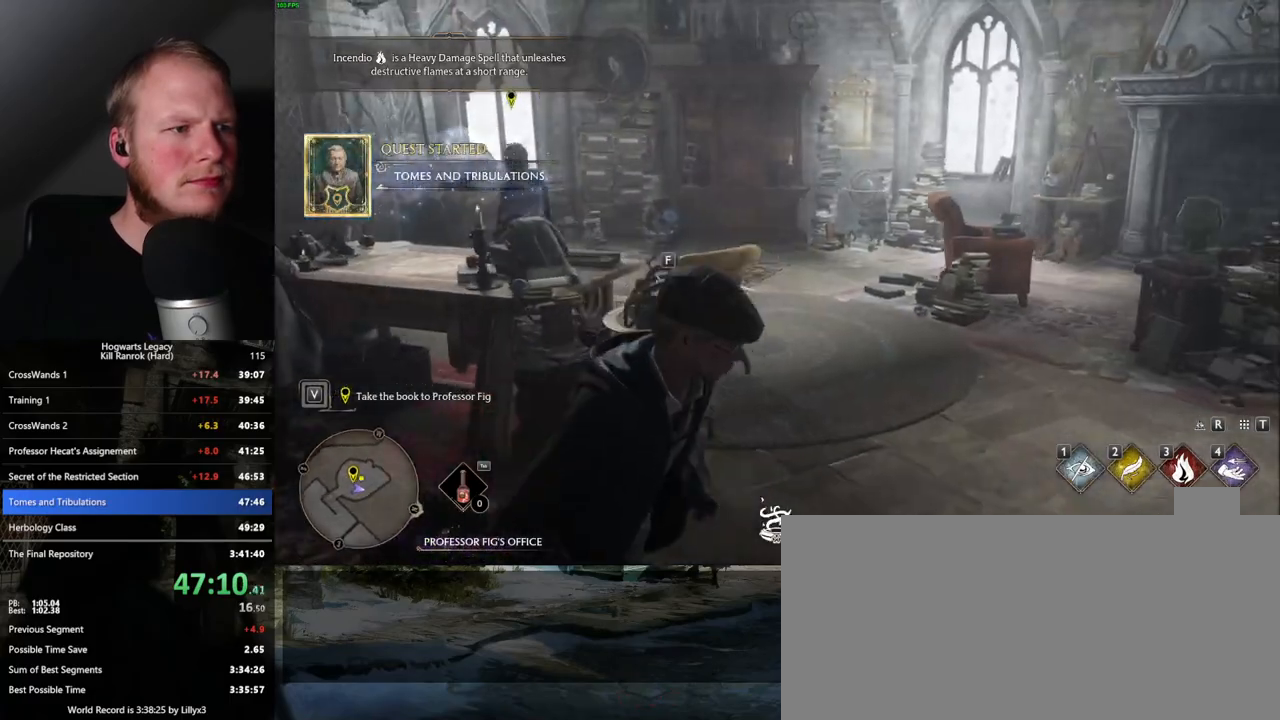
{"keys": ["w"], "mouse": [], "events": [[67, "w", "down"], [217, "d", "up"]]}
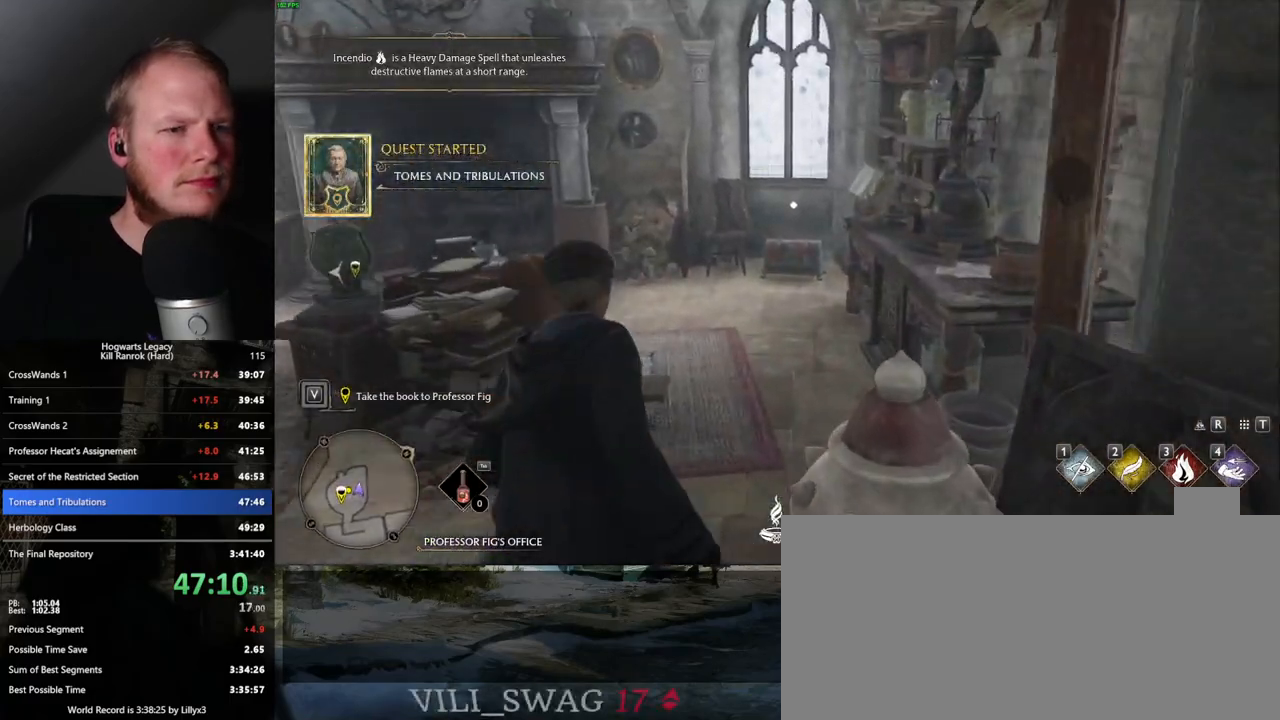
{"keys": ["w"], "mouse": [], "events": []}
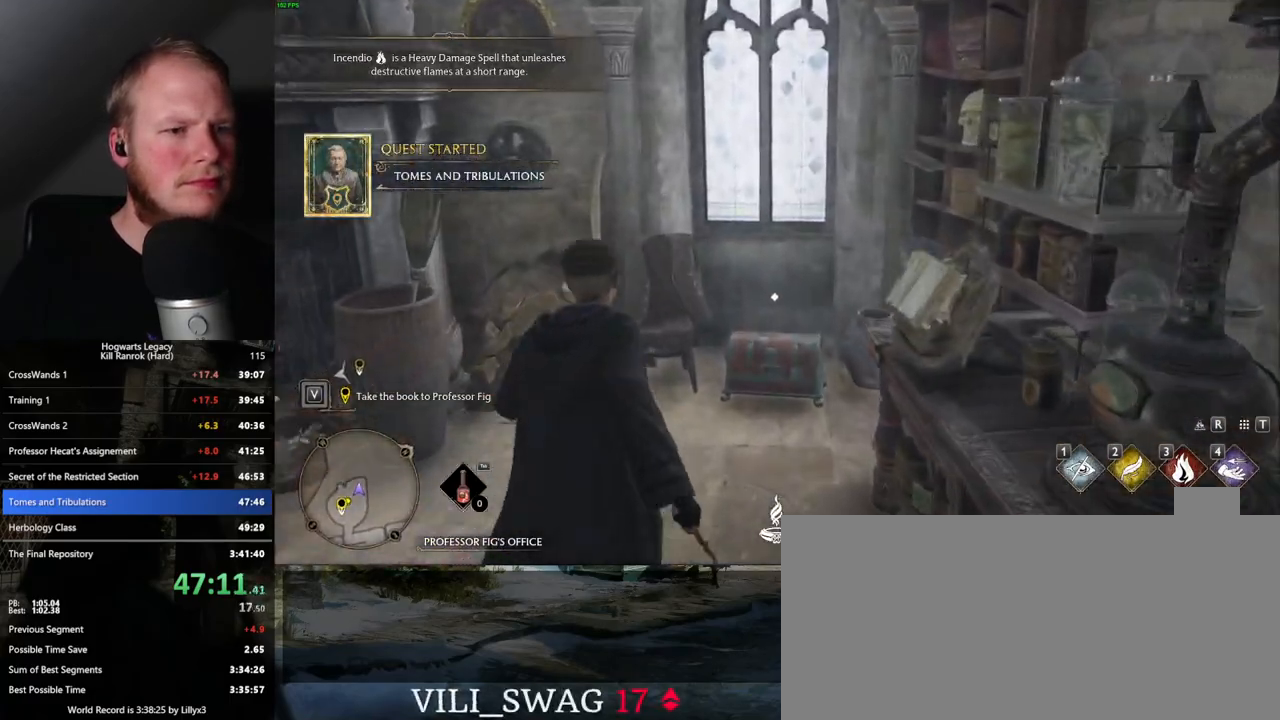
{"keys": ["w"], "mouse": [], "events": [[67, "w", "up"], [200, "f", "down"], [267, "f", "up"], [450, "w", "down"]]}
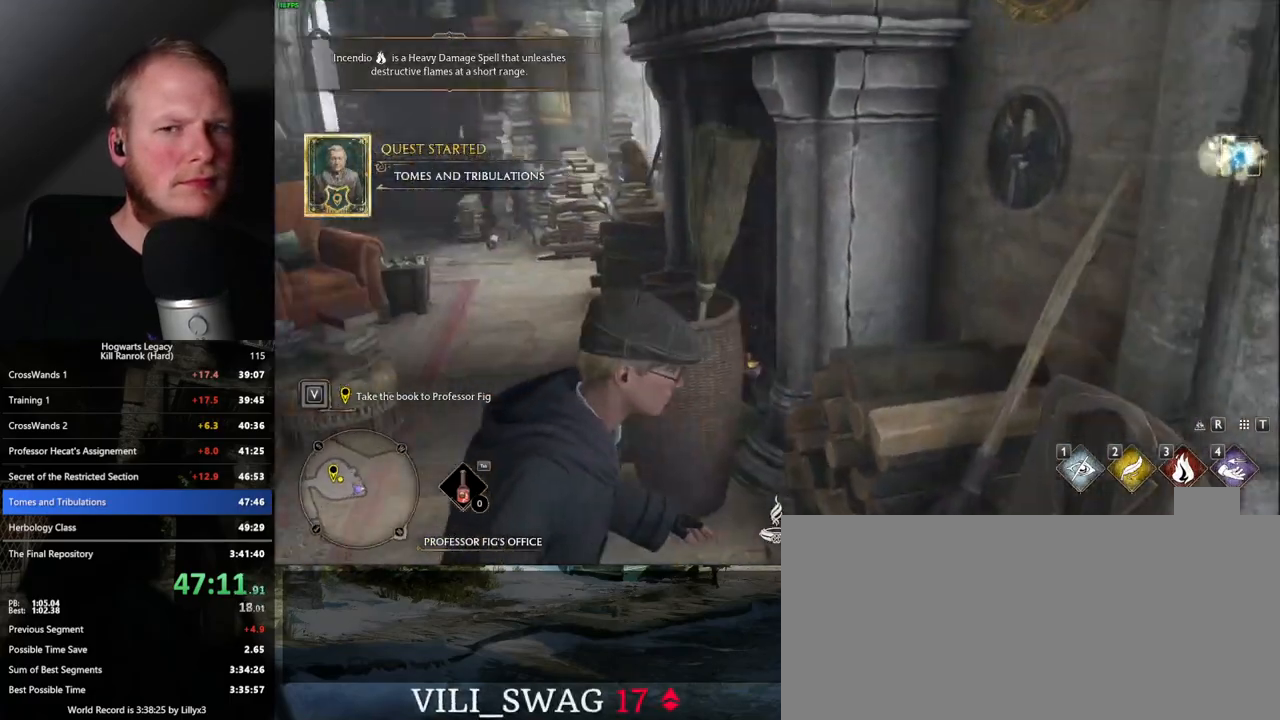
{"keys": ["space", "w"], "mouse": [], "events": [[417, "space", "down"]]}
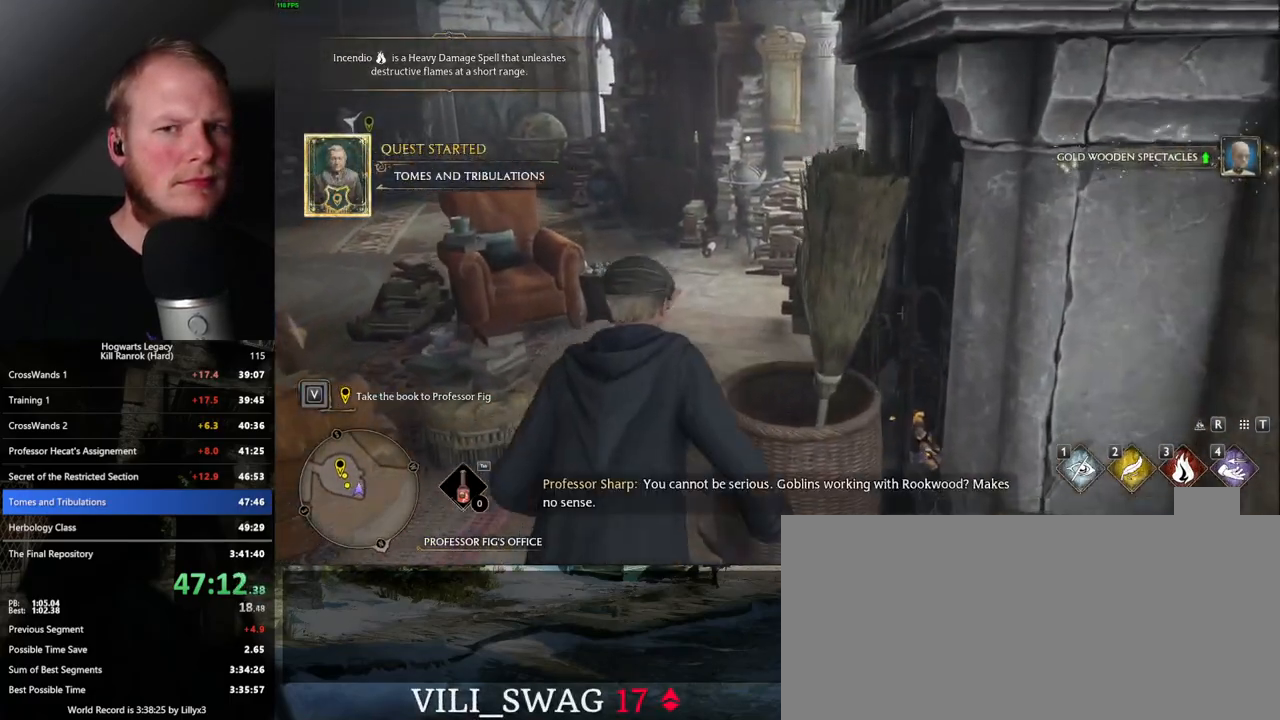
{"keys": ["w"], "mouse": [], "events": [[50, "space", "up"]]}
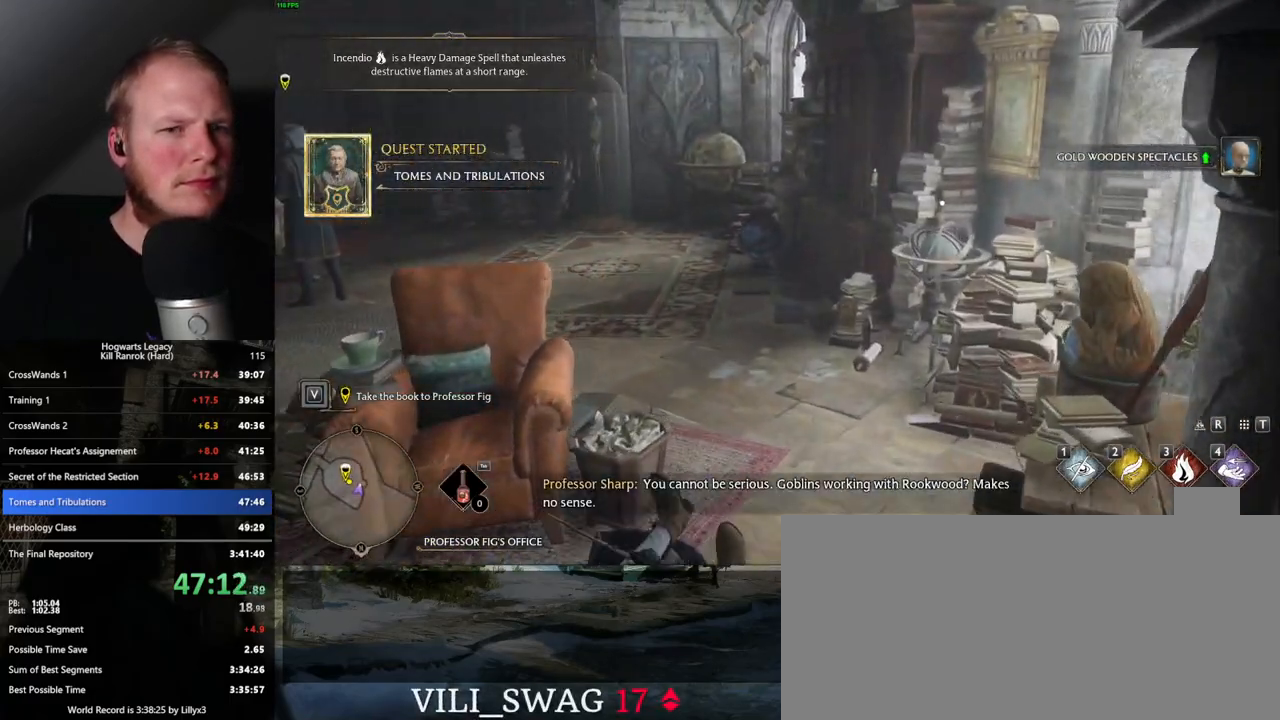
{"keys": ["w"], "mouse": [], "events": []}
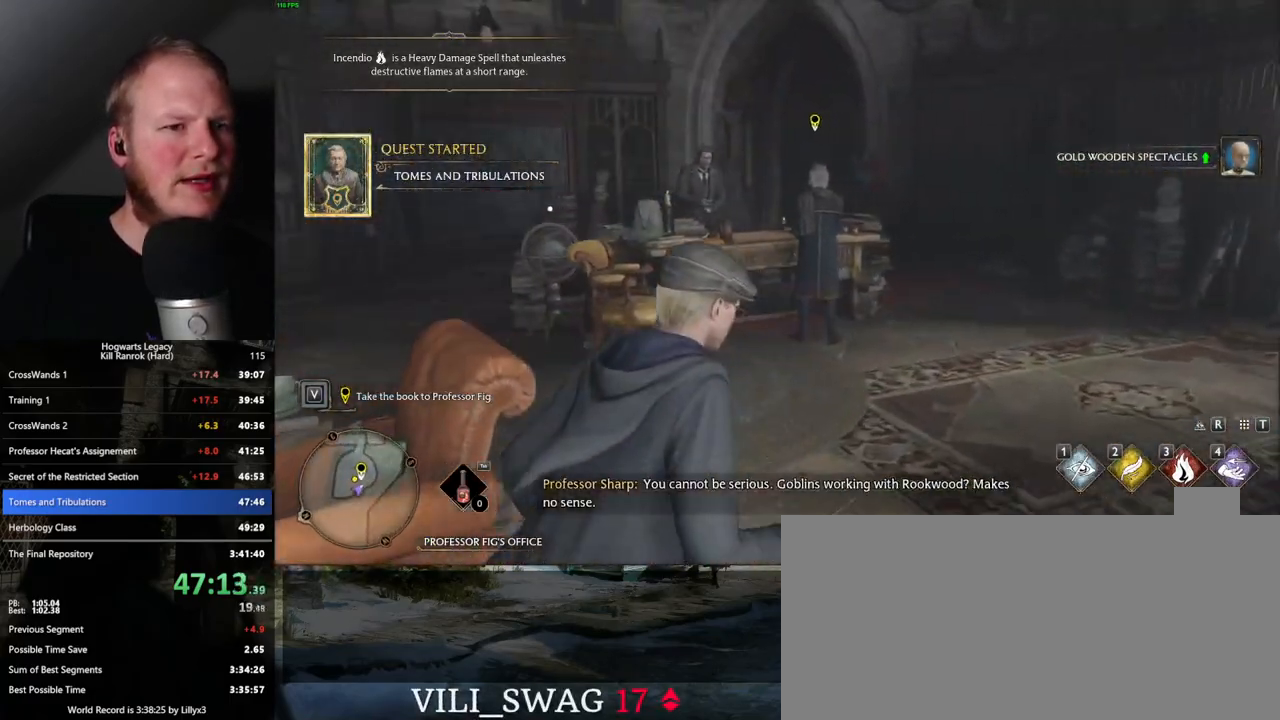
{"keys": [], "mouse": [], "events": [[183, "w", "up"]]}
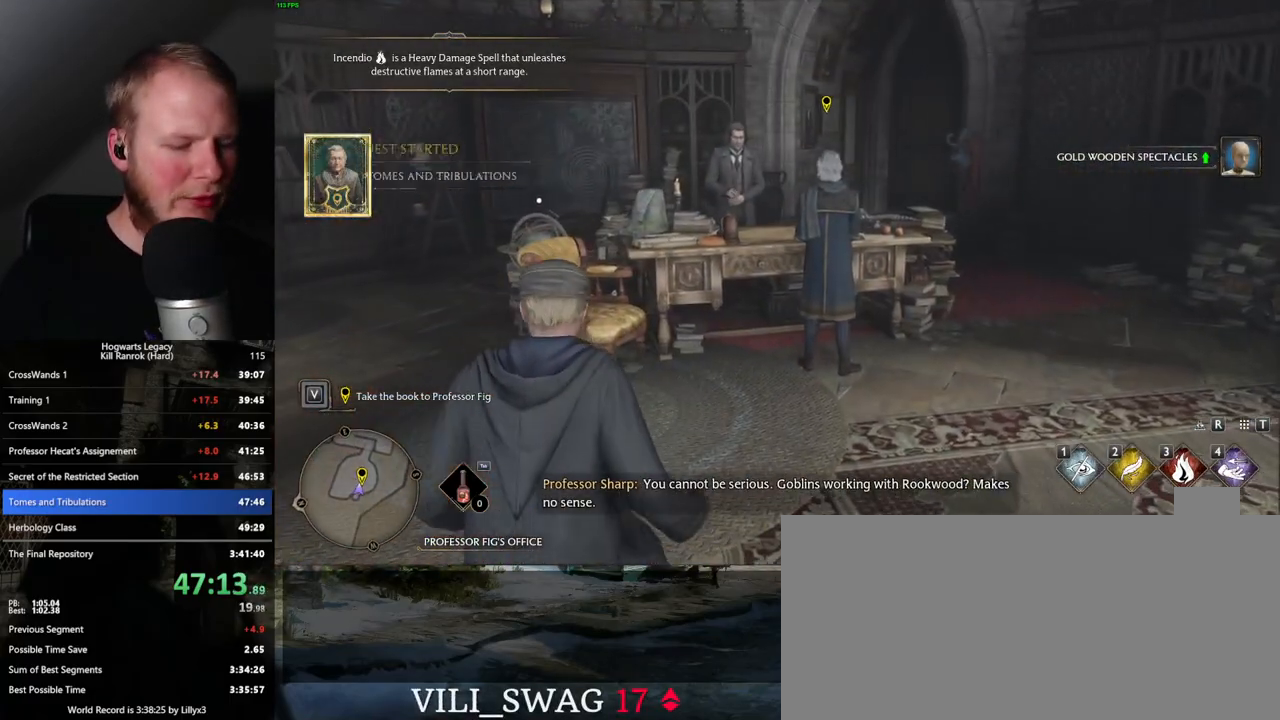
{"keys": [], "mouse": [], "events": [[200, "i", "down"], [350, "i", "up"]]}
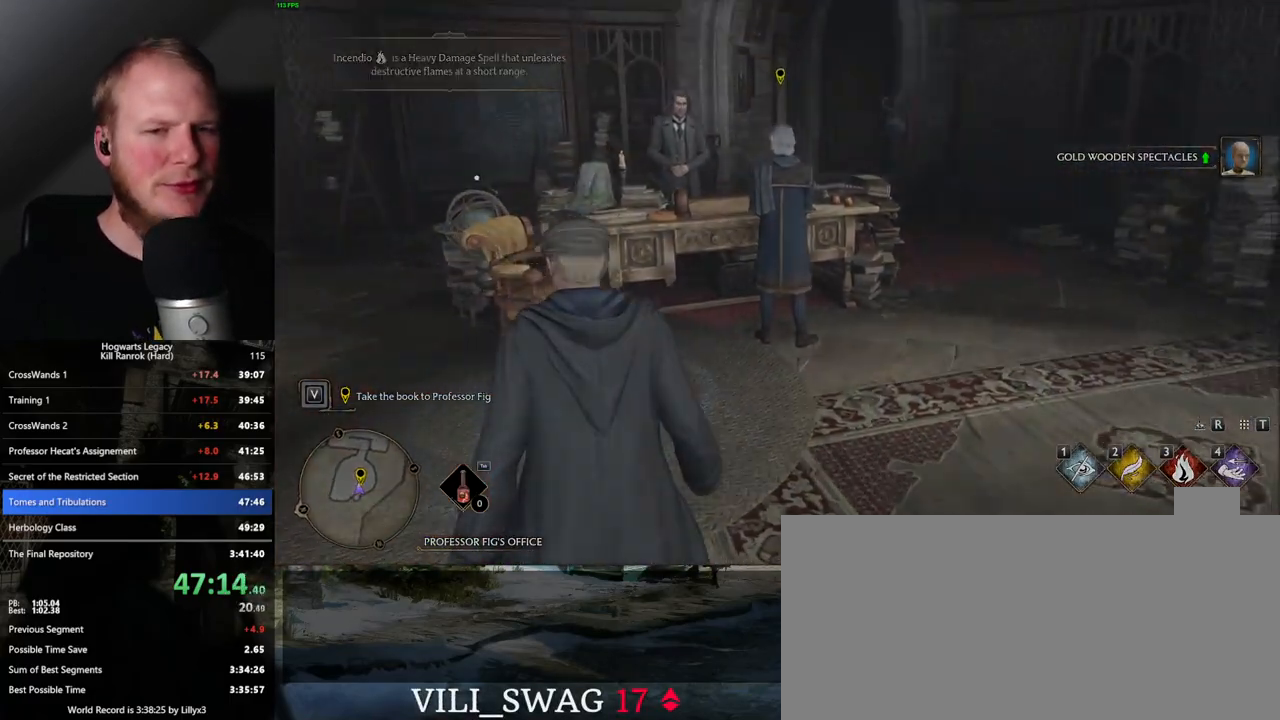
{"keys": [], "mouse": [], "events": []}
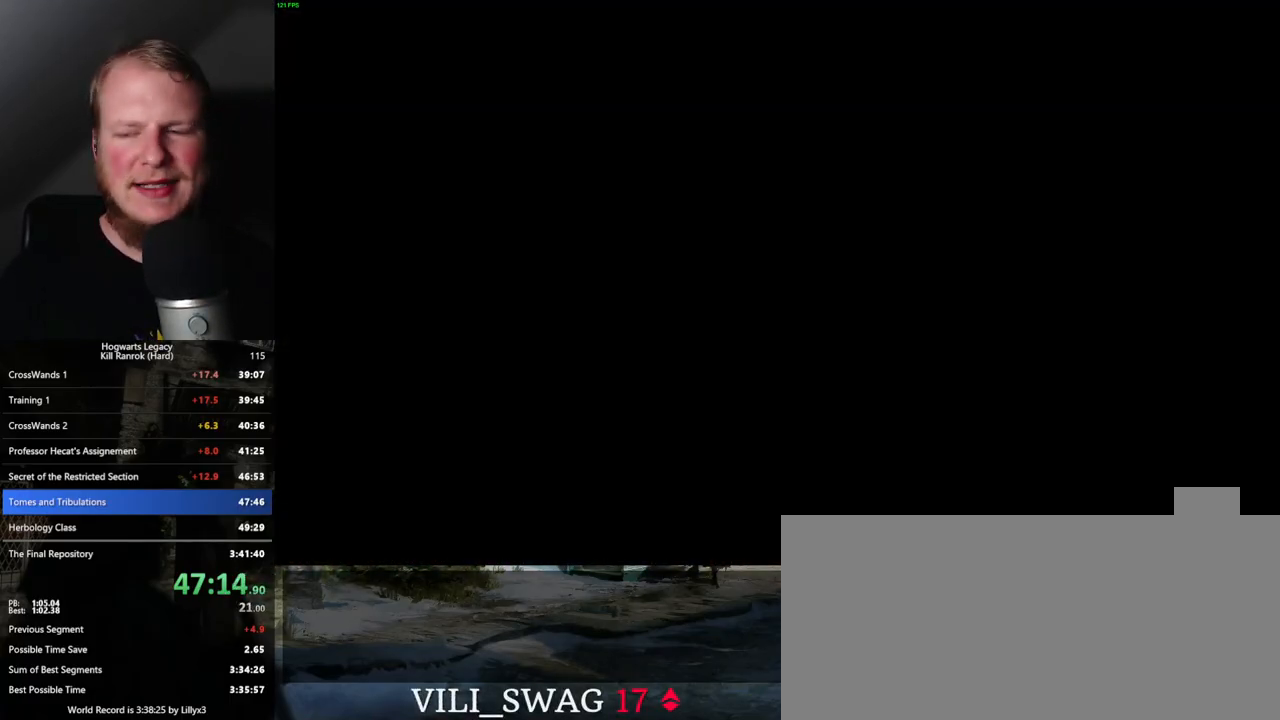
{"keys": [], "mouse": [], "events": []}
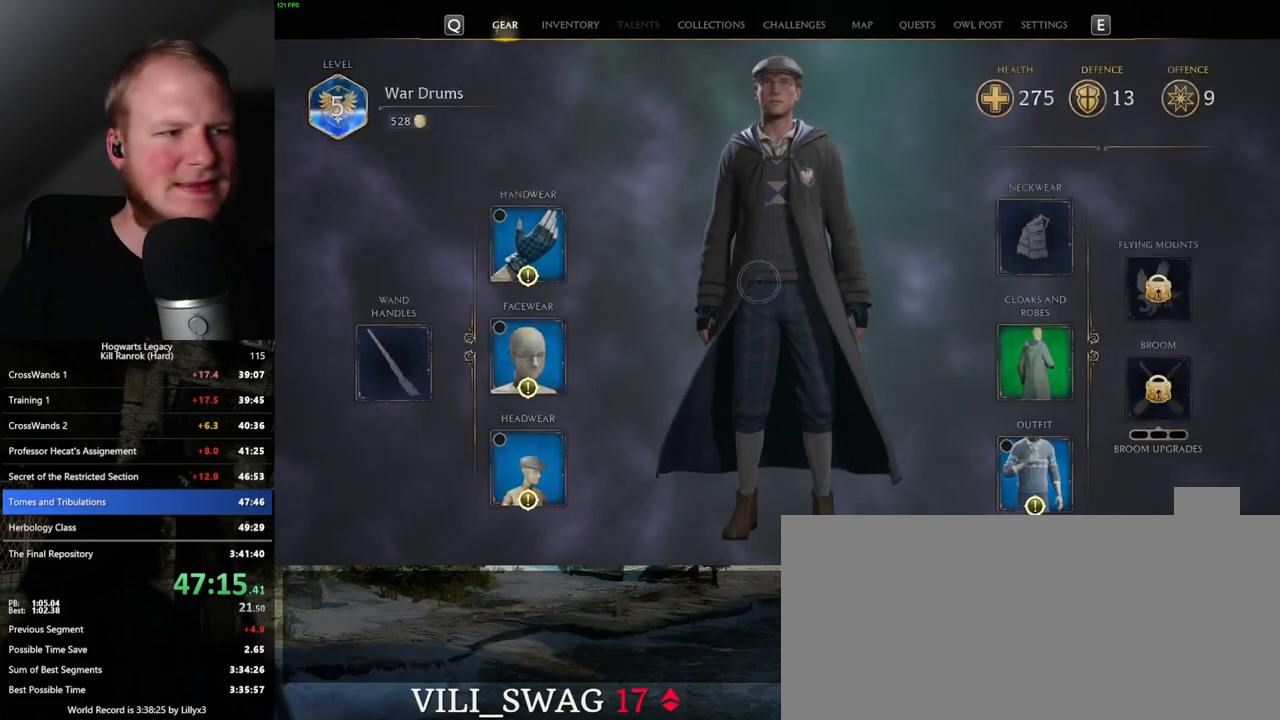
{"keys": [], "mouse": [], "events": [[400, "mouse_left", "down"], [483, "mouse_left", "up"]]}
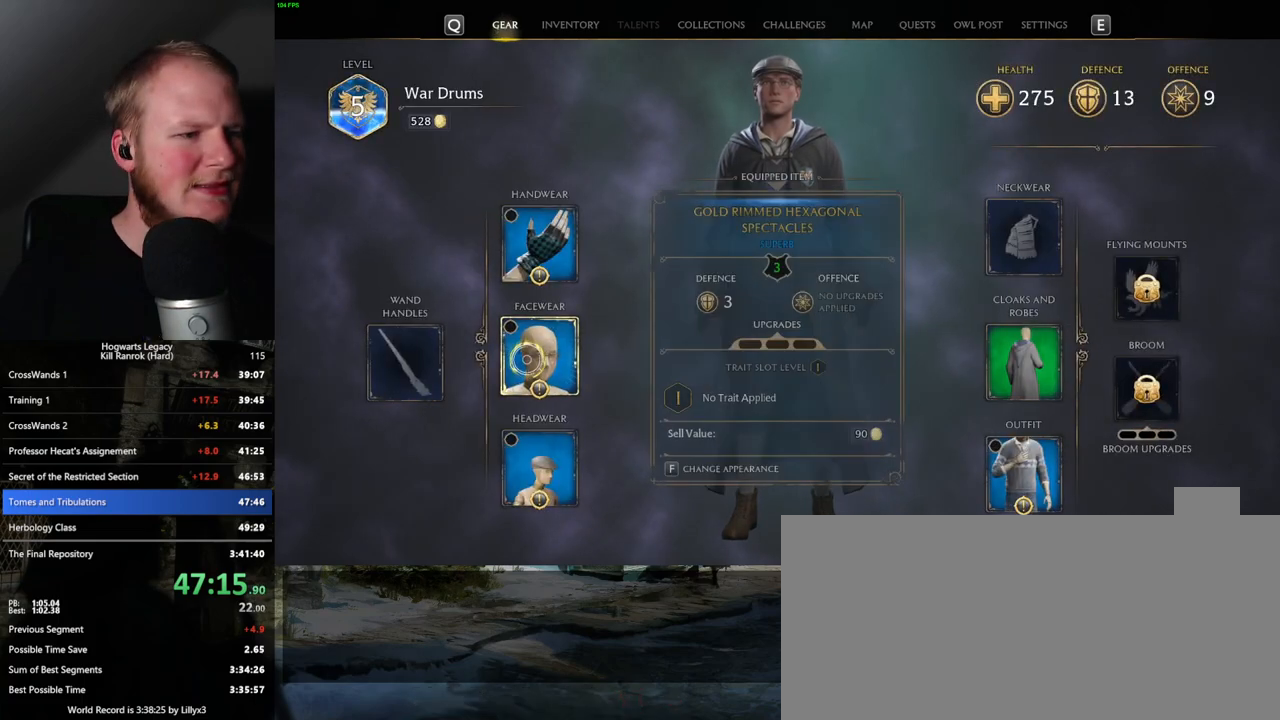
{"keys": [], "mouse": [], "events": []}
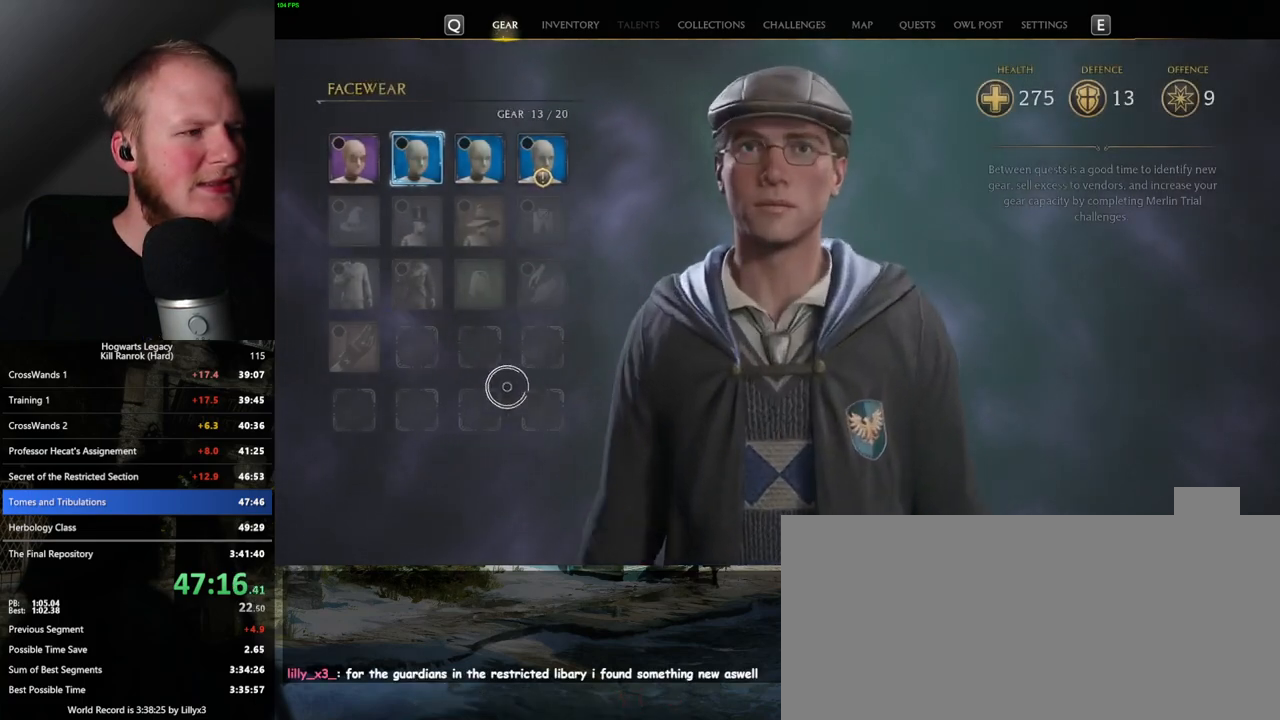
{"keys": [], "mouse": [], "events": []}
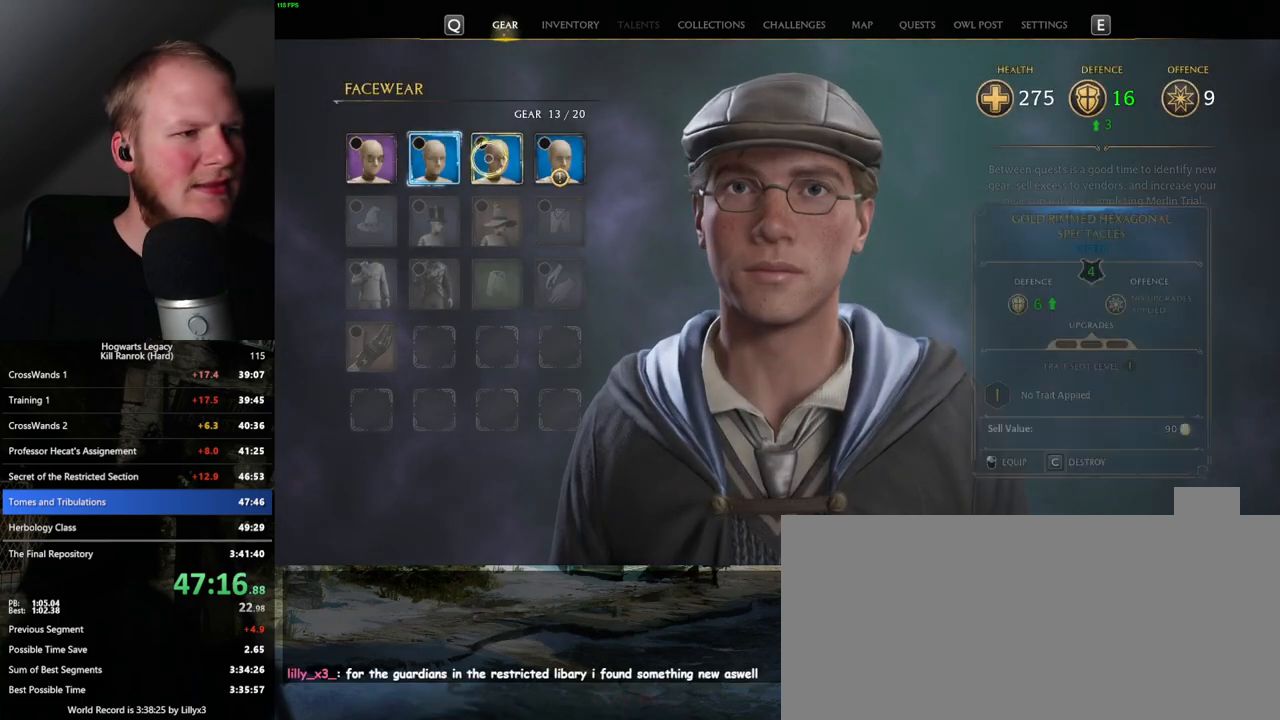
{"keys": [], "mouse": [], "events": []}
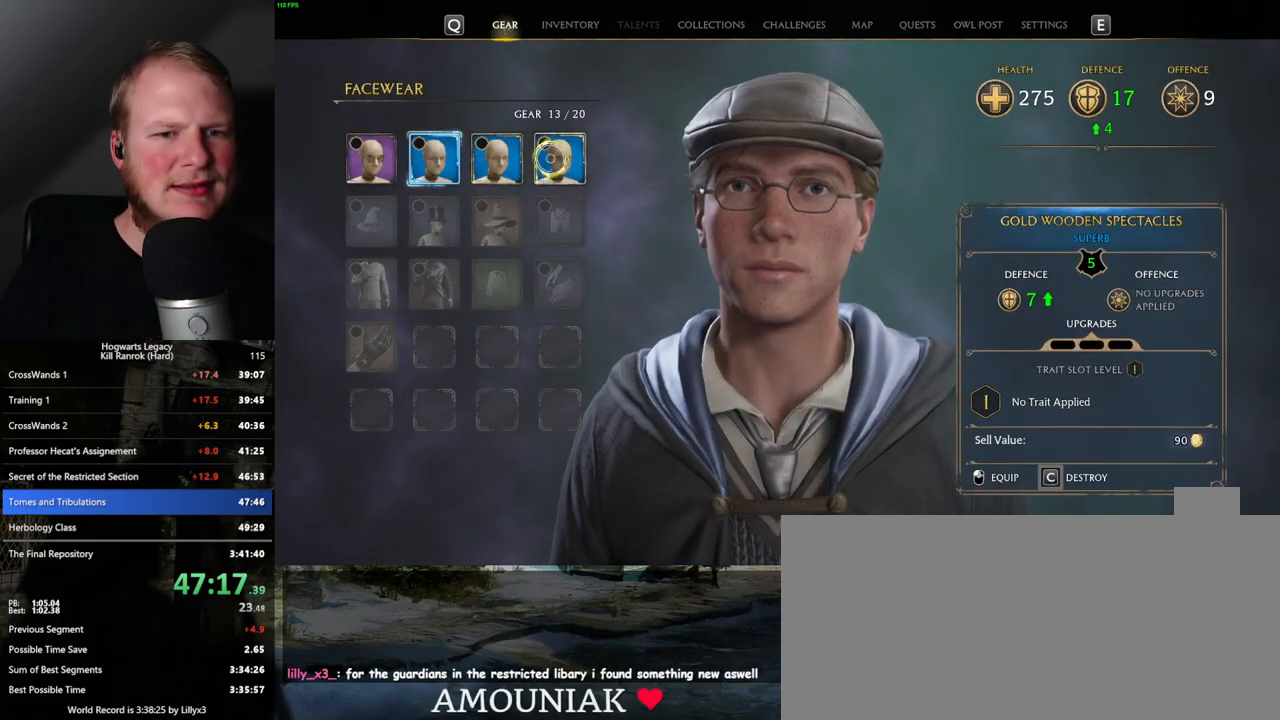
{"keys": [], "mouse": [], "events": [[233, "mouse_left", "down"], [350, "mouse_left", "up"]]}
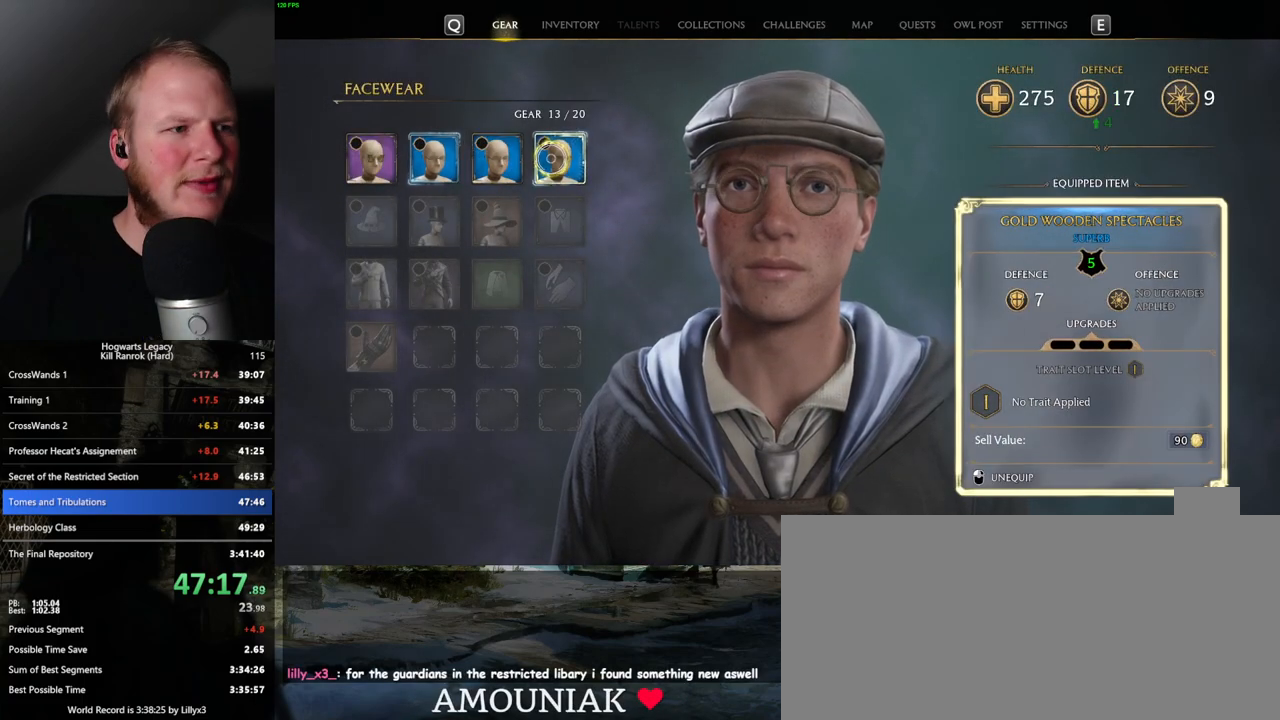
{"keys": ["escape"], "mouse": [], "events": [[483, "escape", "down"]]}
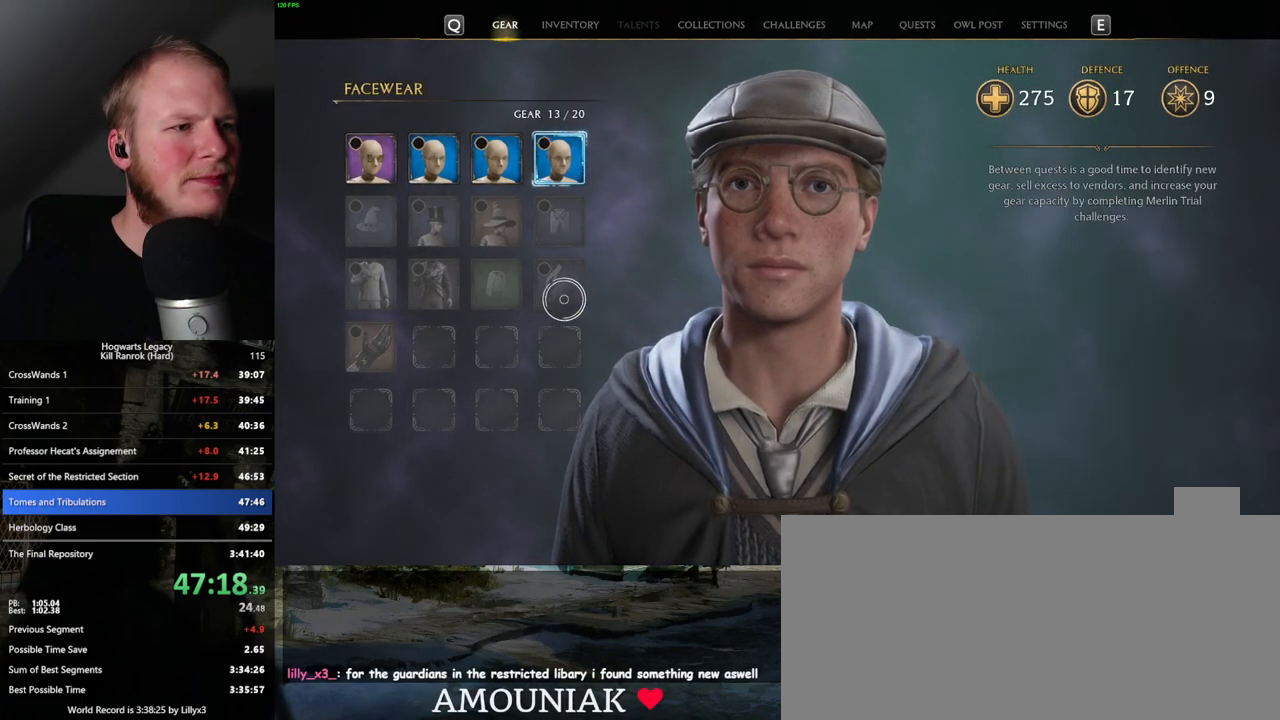
{"keys": [], "mouse": [], "events": [[100, "escape", "up"]]}
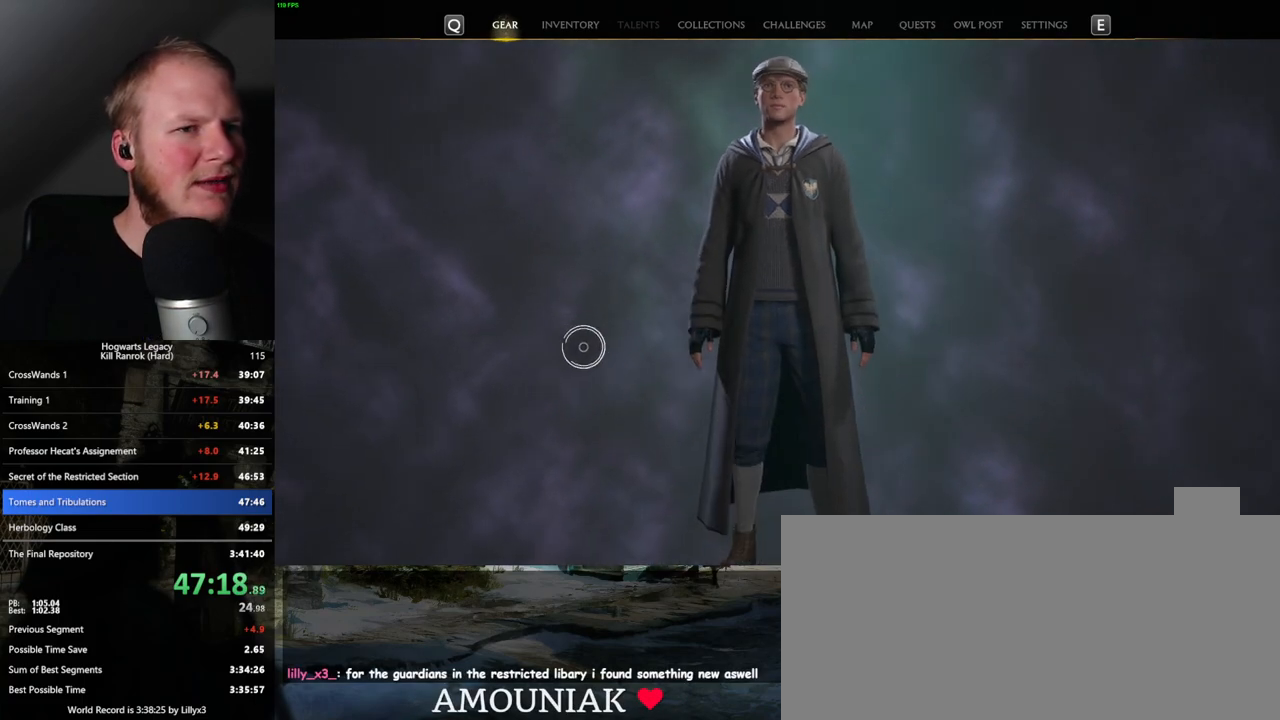
{"keys": [], "mouse": ["left"], "events": [[433, "mouse_left", "down"]]}
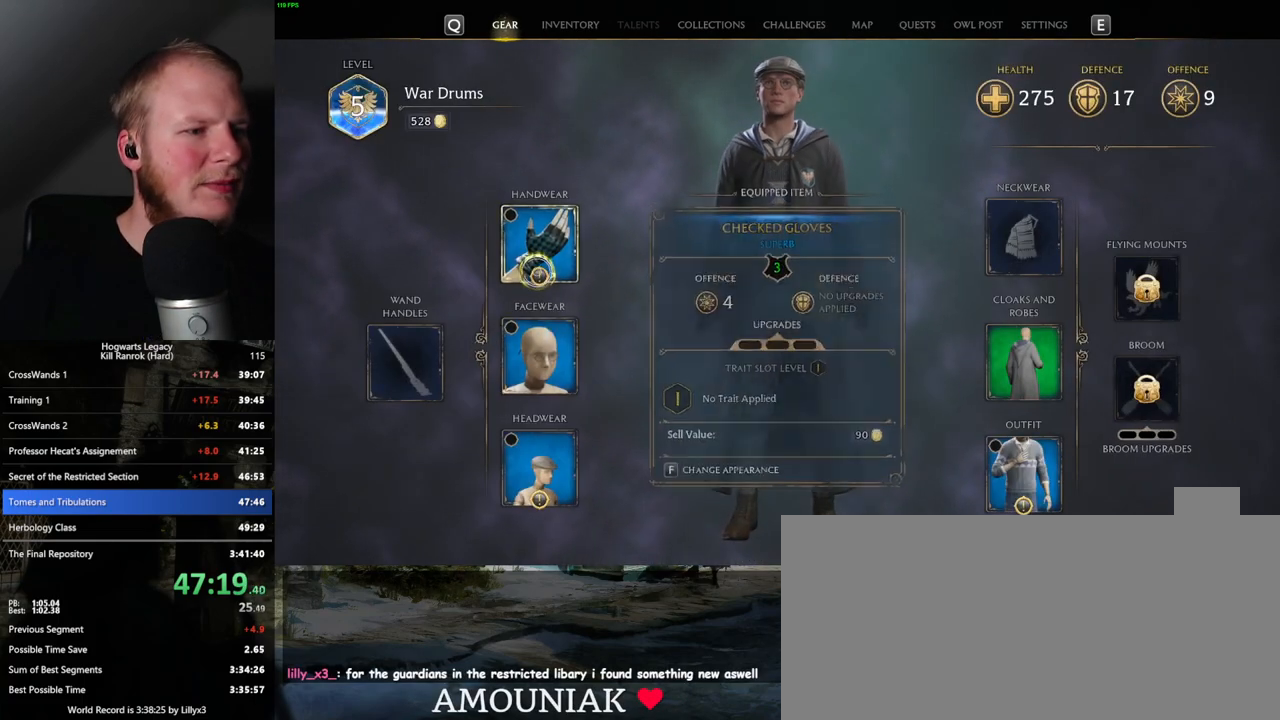
{"keys": [], "mouse": [], "events": [[33, "mouse_left", "up"]]}
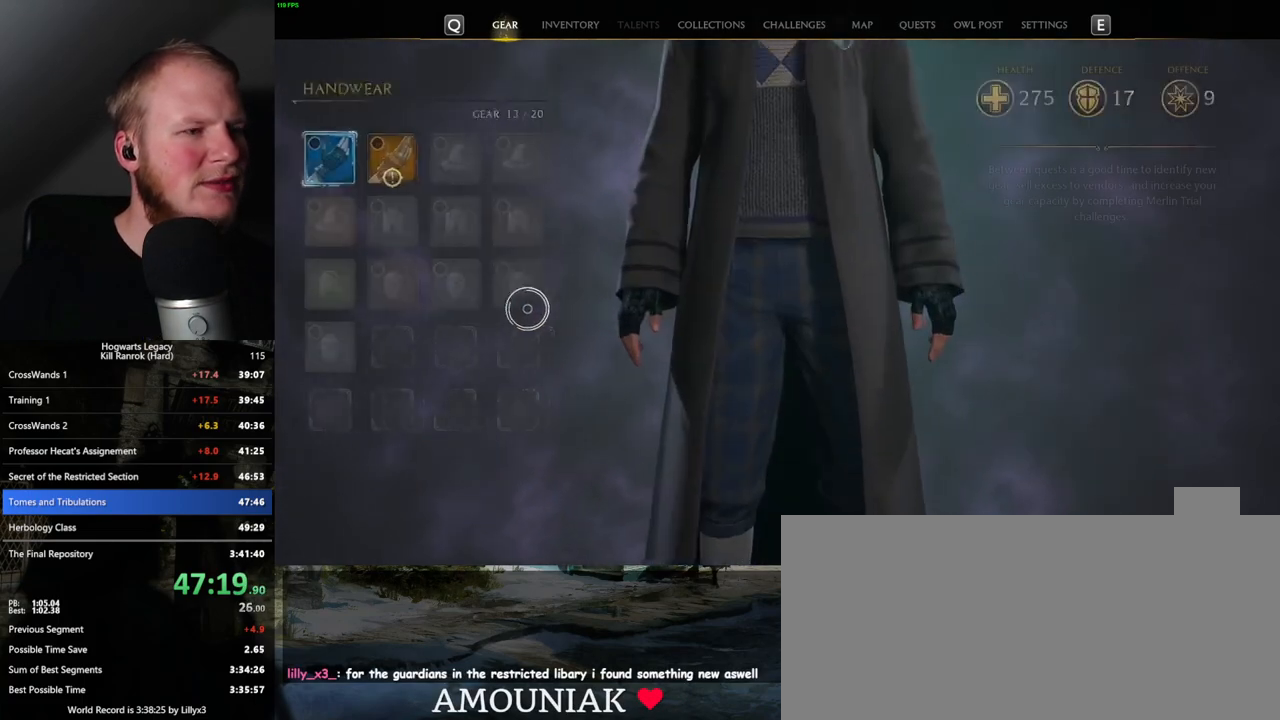
{"keys": [], "mouse": [], "events": []}
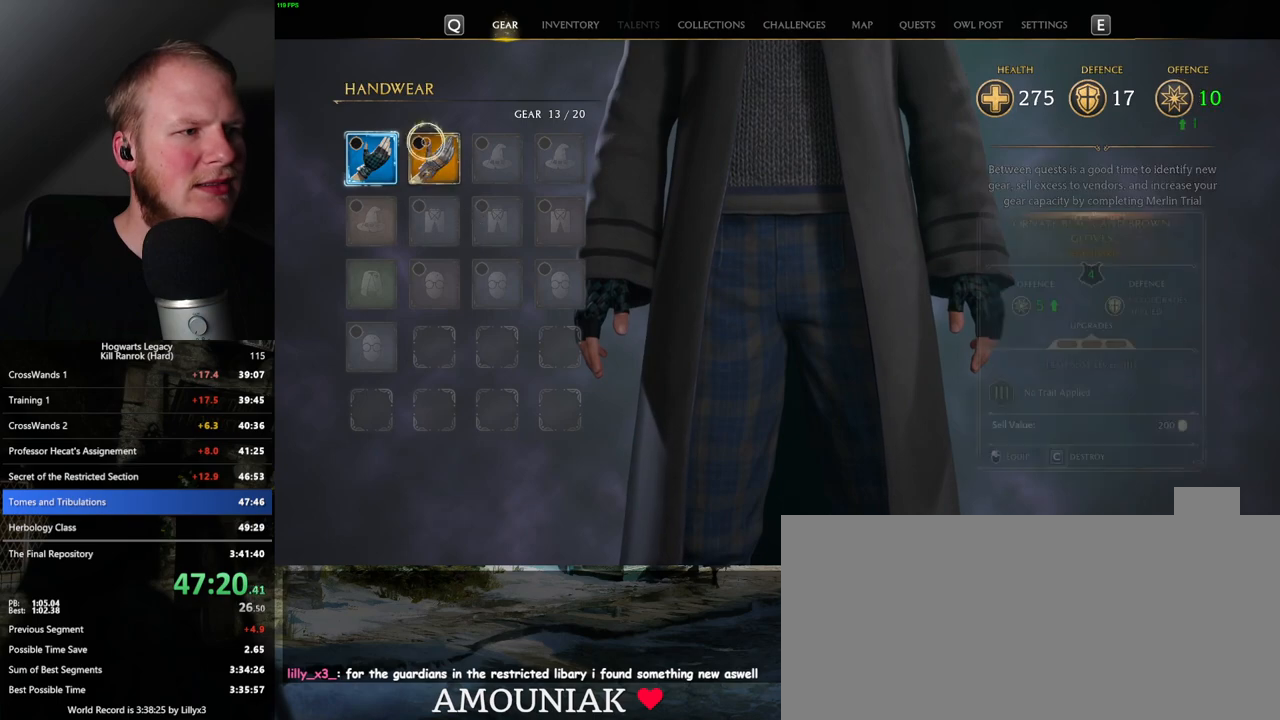
{"keys": [], "mouse": [], "events": []}
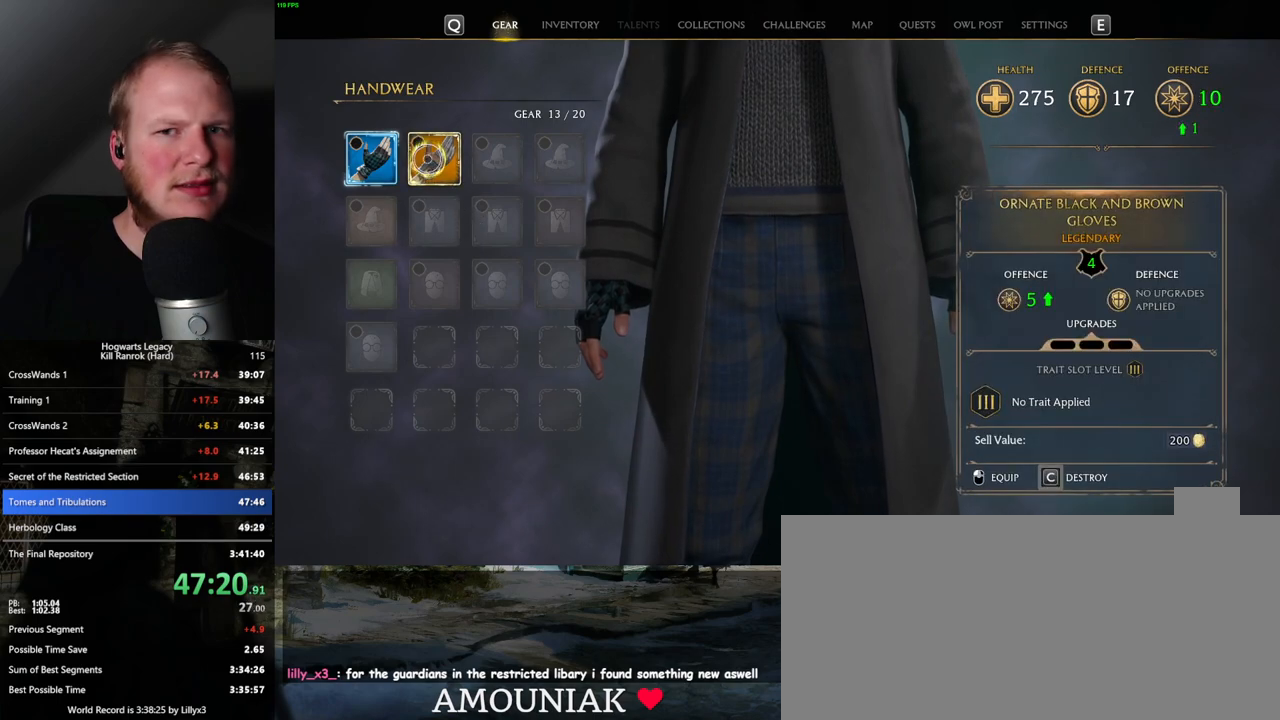
{"keys": [], "mouse": [], "events": [[317, "mouse_left", "down"], [467, "mouse_left", "up"]]}
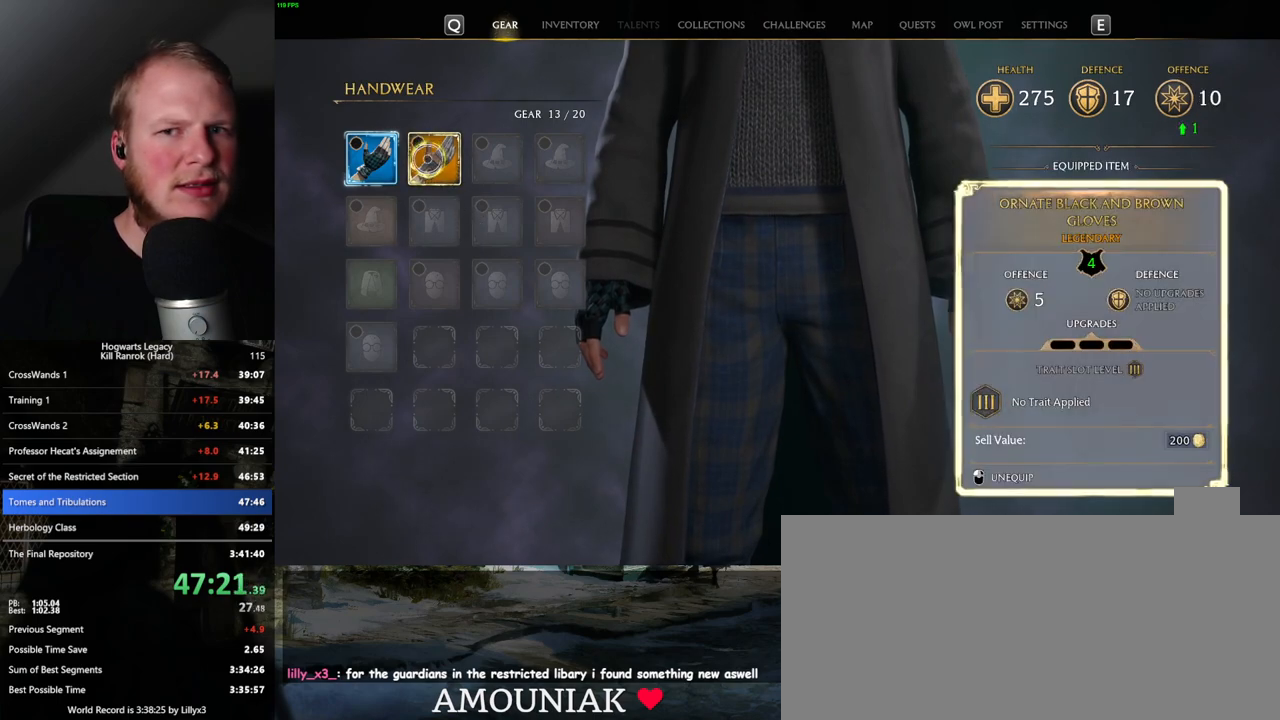
{"keys": [], "mouse": [], "events": []}